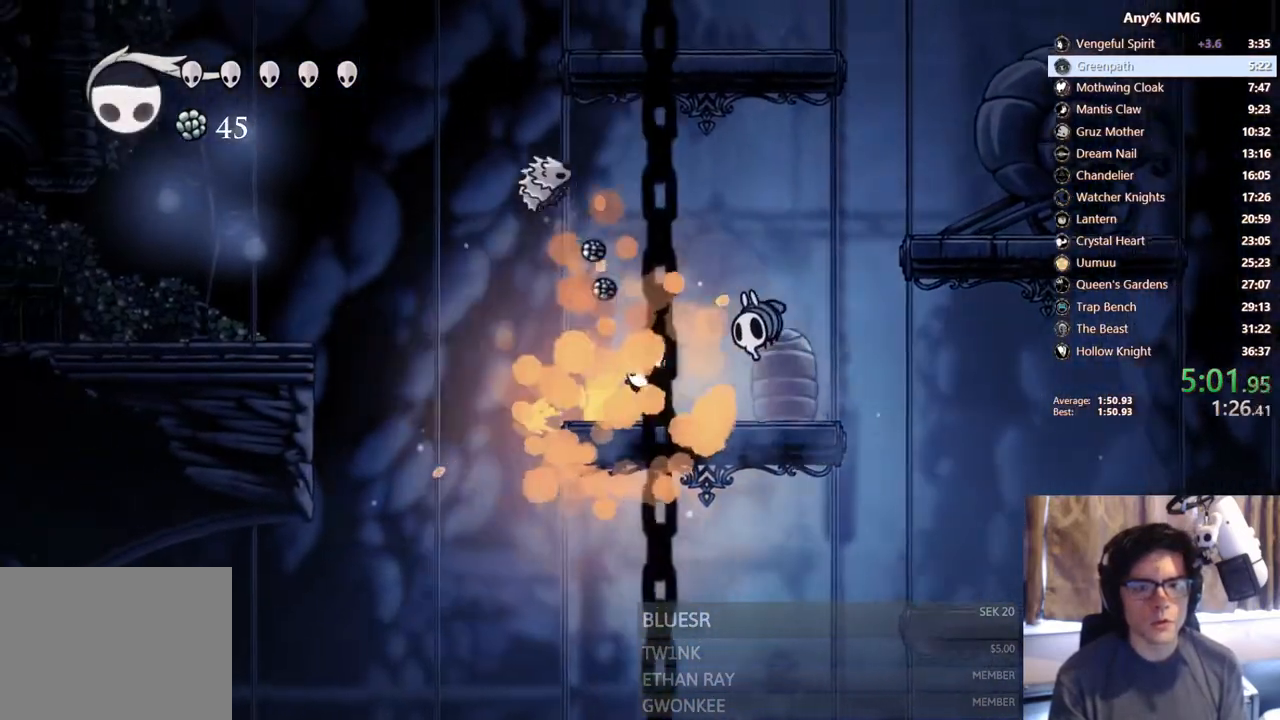
Gameplay with a controller (Xbox layout); each line is a JSON object with the inputs held at the frame after it (dt_ms = milliseconds from this image to that frame). "events" lists button and stick changes between this image and that frame as [ms after this image, input, new state], when the widget could be followed in between. Not read: HOME L3 R3.
{"dt_ms": 500, "buttons": ["A", "X", "DPAD_LEFT"], "left_stick": "center", "right_stick": "center", "events": [[133, "DPAD_LEFT", "up"], [133, "DPAD_RIGHT", "down"], [200, "A", "down"], [200, "X", "down"], [217, "DPAD_RIGHT", "up"], [250, "DPAD_LEFT", "down"]]}
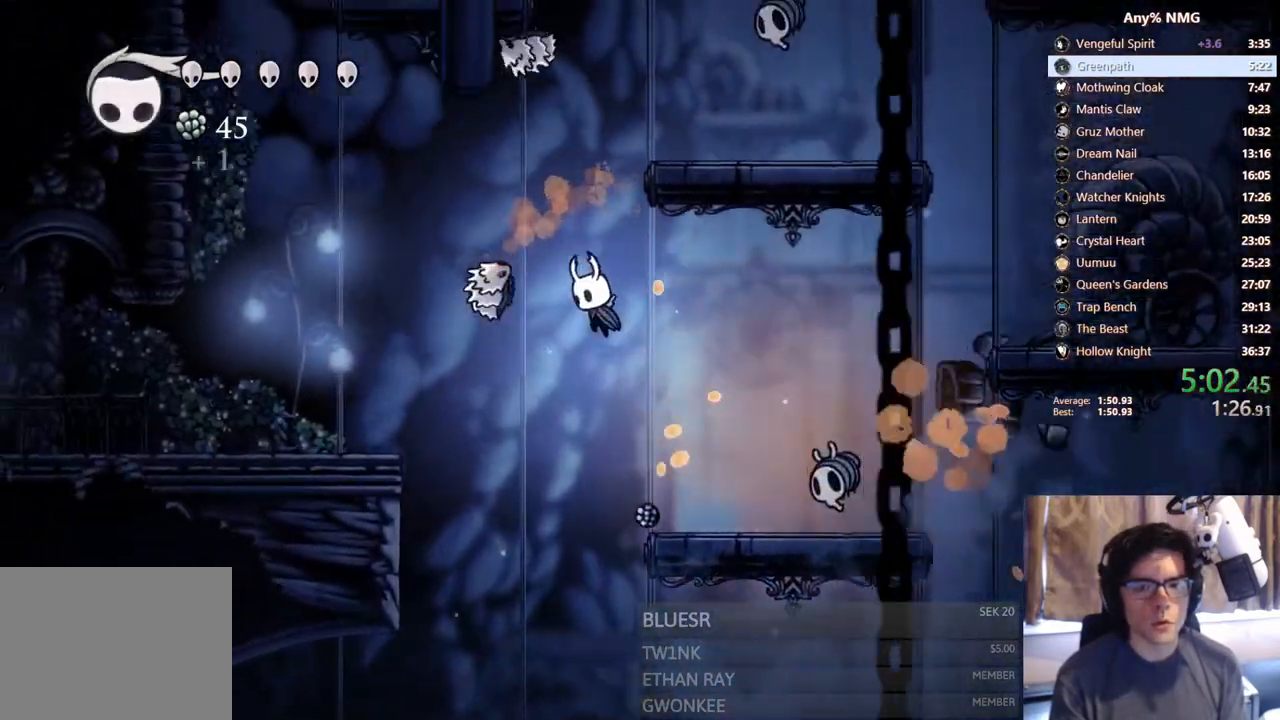
{"dt_ms": 500, "buttons": ["DPAD_LEFT"], "left_stick": "center", "right_stick": "center", "events": [[467, "X", "up"], [500, "A", "up"]]}
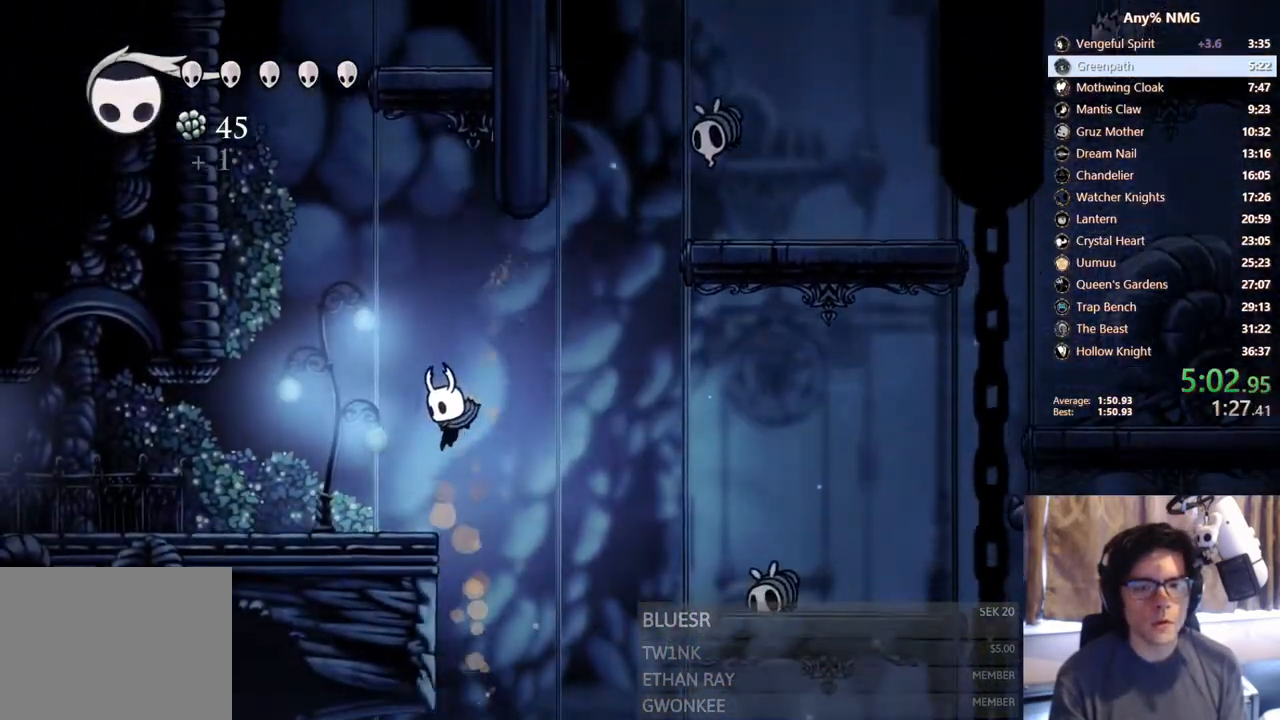
{"dt_ms": 500, "buttons": ["DPAD_LEFT"], "left_stick": "center", "right_stick": "center", "events": [[150, "X", "down"], [450, "X", "up"]]}
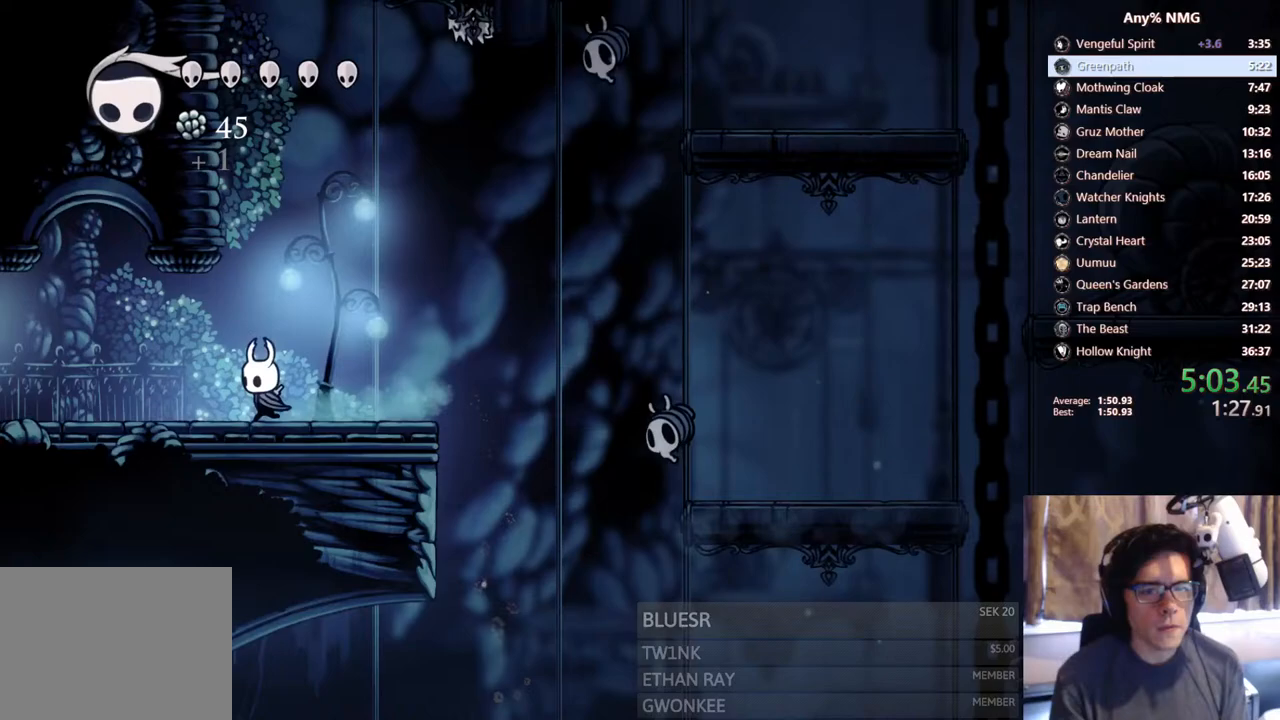
{"dt_ms": 500, "buttons": ["DPAD_LEFT"], "left_stick": "center", "right_stick": "center", "events": [[83, "X", "down"], [400, "X", "up"]]}
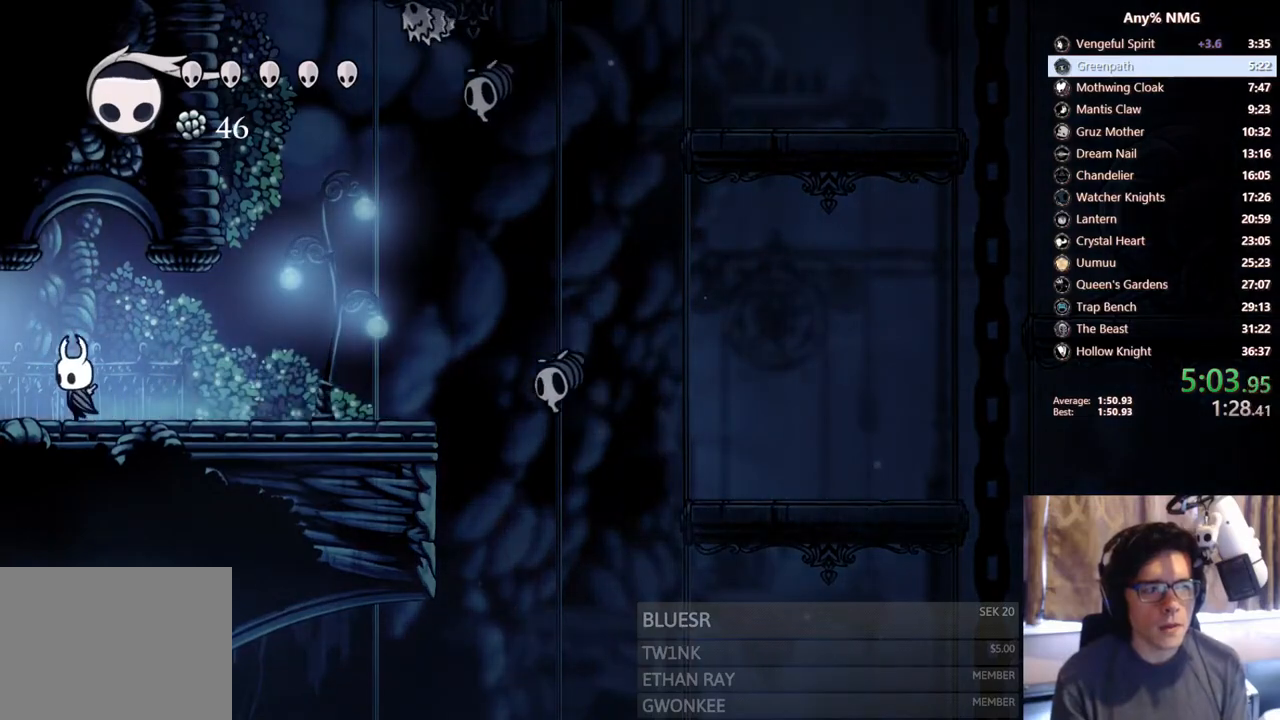
{"dt_ms": 500, "buttons": ["DPAD_LEFT"], "left_stick": "center", "right_stick": "center", "events": []}
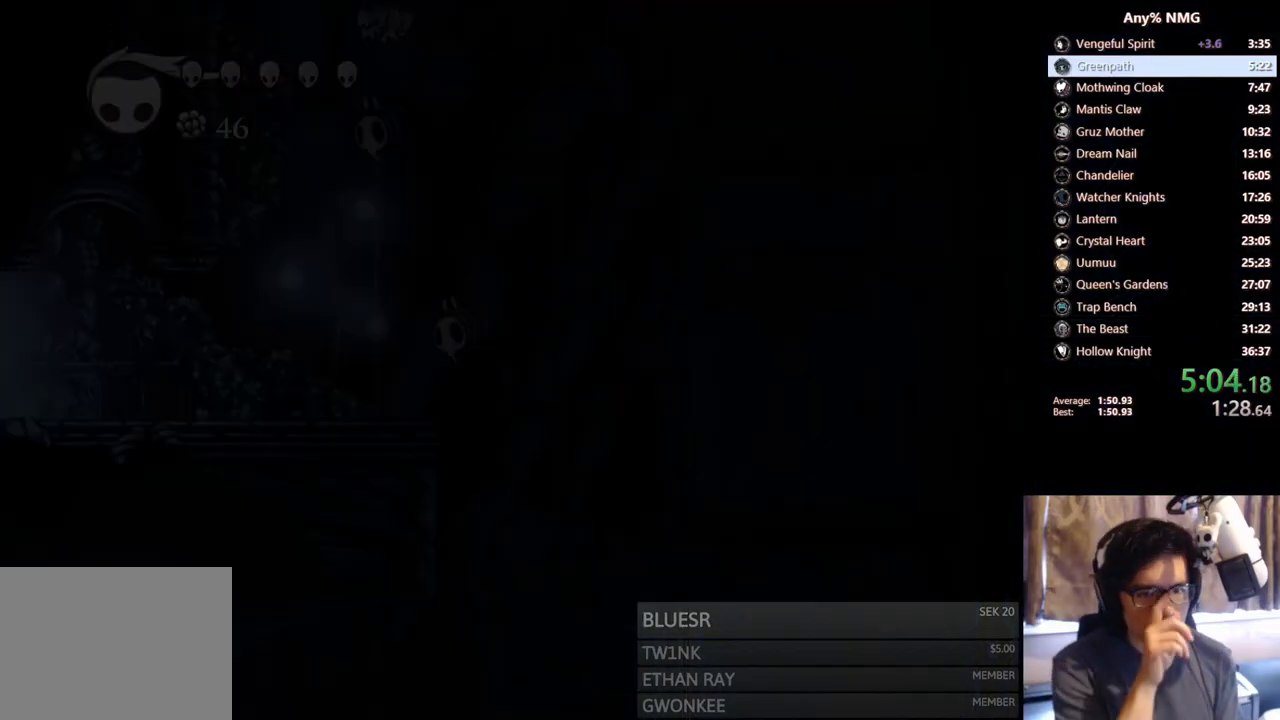
{"dt_ms": 500, "buttons": [], "left_stick": "center", "right_stick": "center", "events": [[350, "DPAD_LEFT", "up"]]}
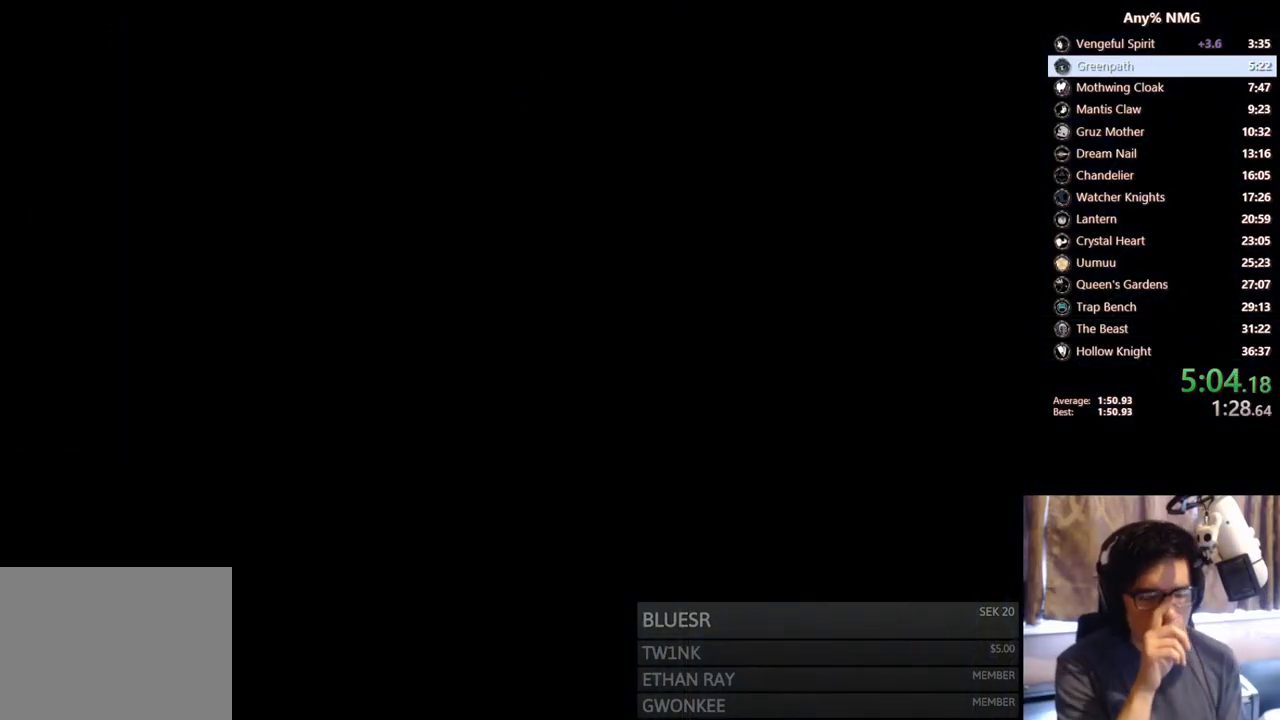
{"dt_ms": 500, "buttons": [], "left_stick": "center", "right_stick": "center", "events": []}
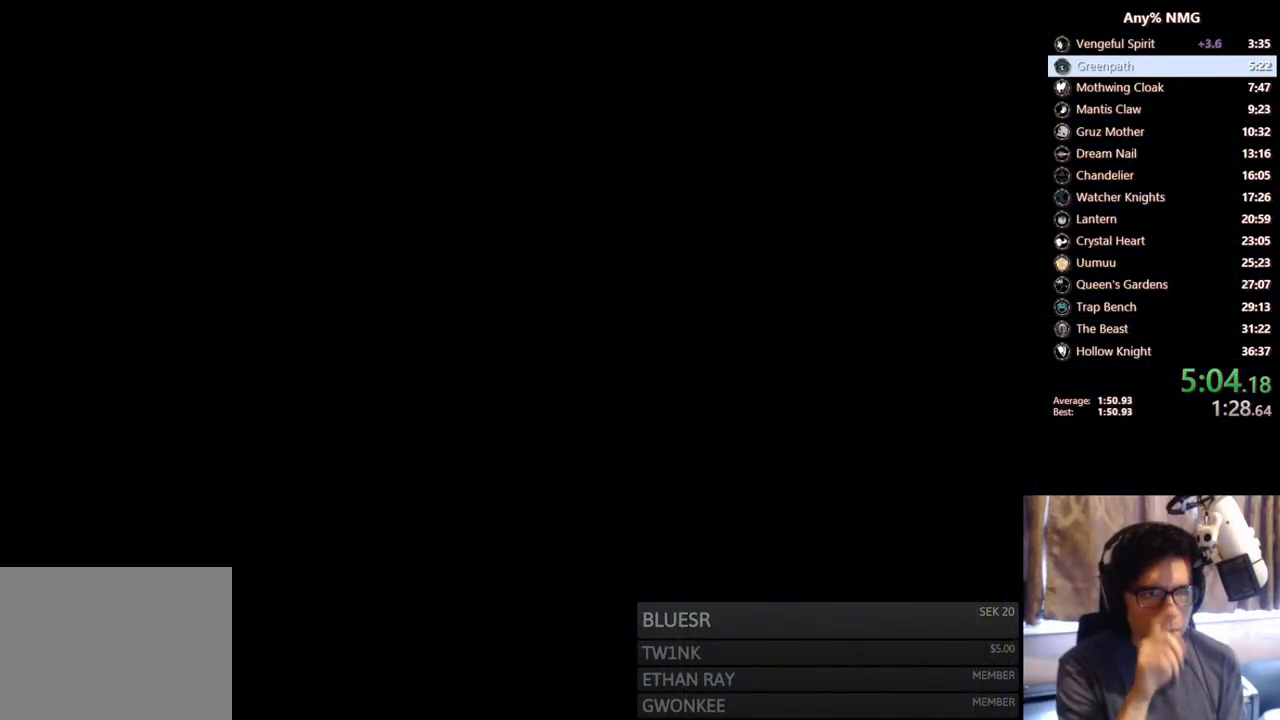
{"dt_ms": 500, "buttons": [], "left_stick": "center", "right_stick": "center", "events": []}
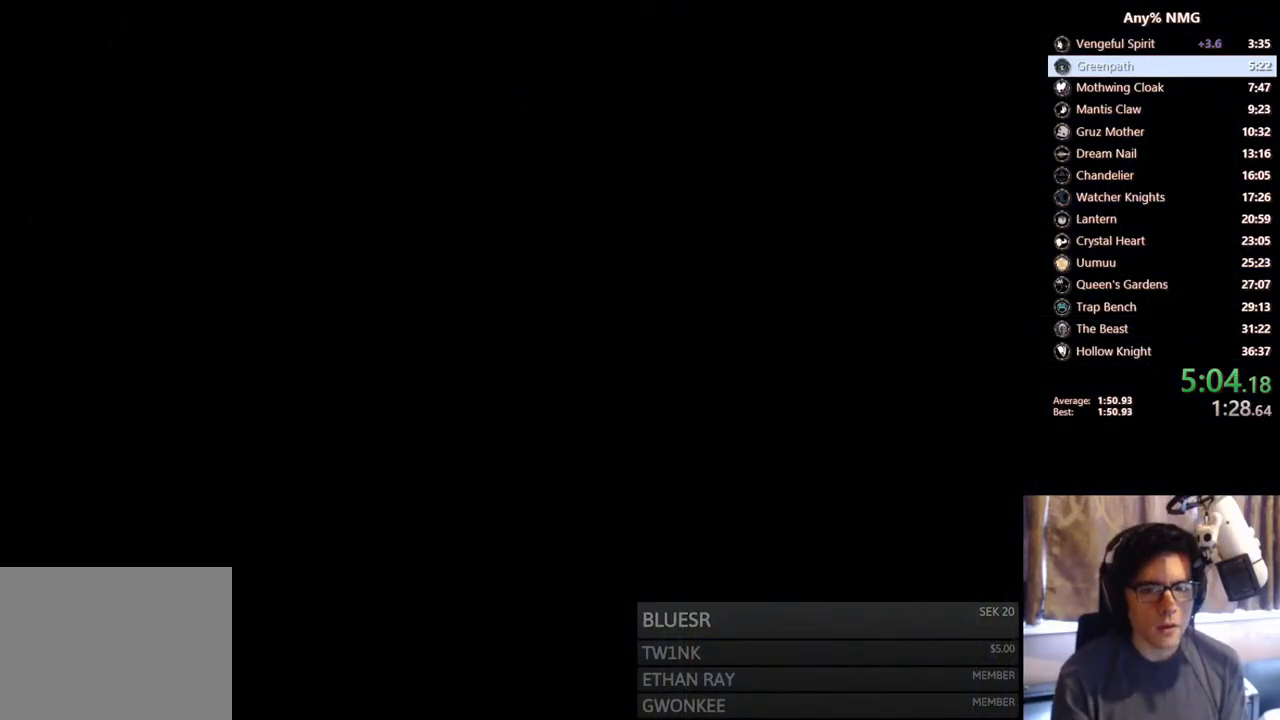
{"dt_ms": 500, "buttons": [], "left_stick": "center", "right_stick": "center", "events": []}
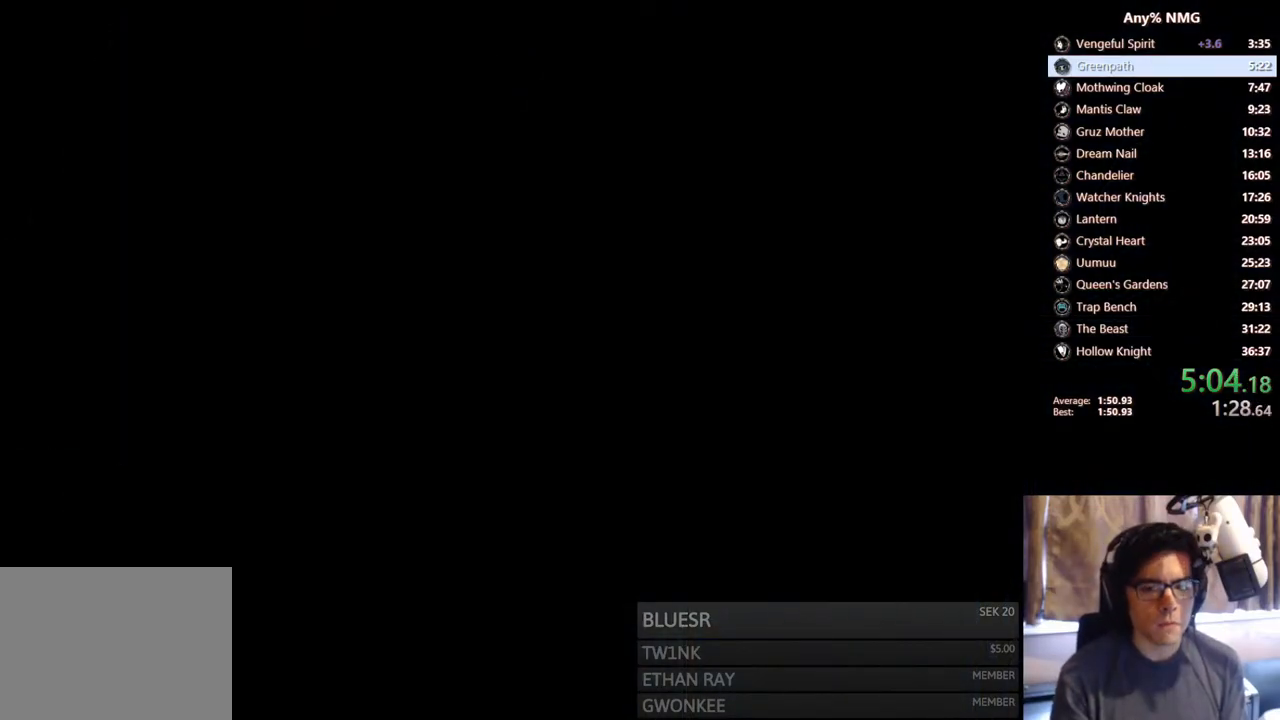
{"dt_ms": 500, "buttons": ["DPAD_LEFT"], "left_stick": "center", "right_stick": "center", "events": [[83, "DPAD_LEFT", "down"]]}
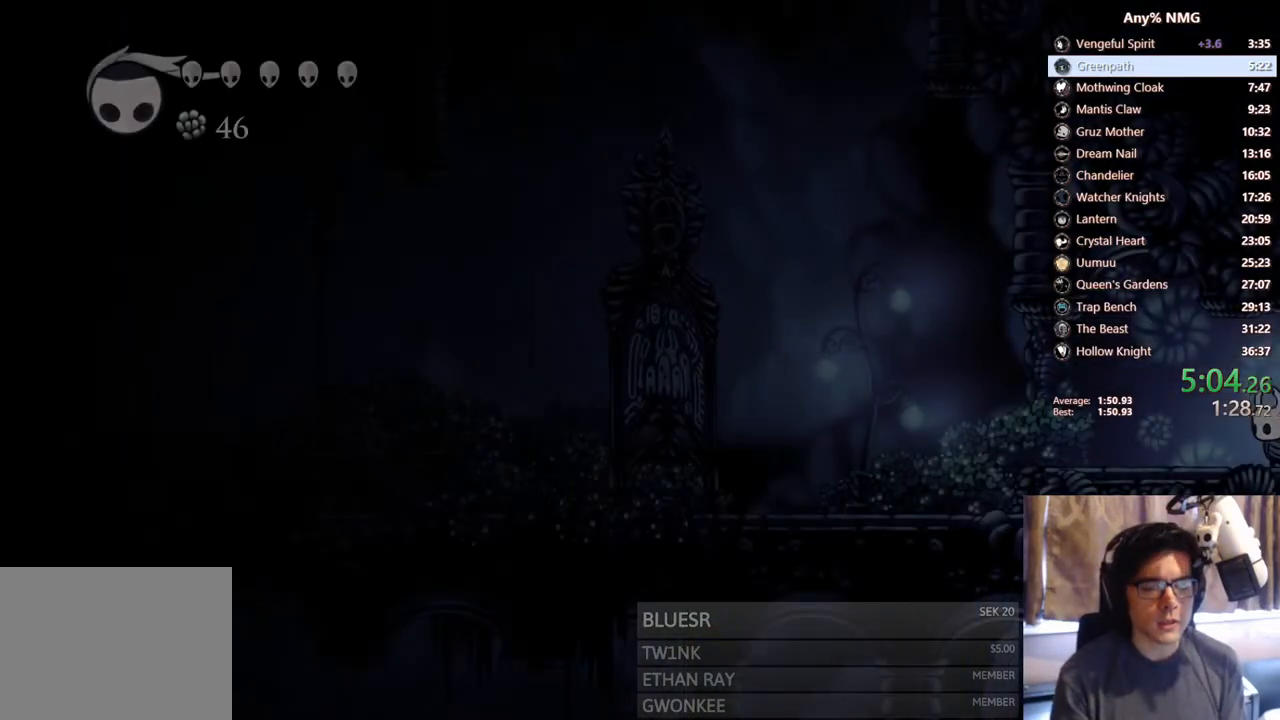
{"dt_ms": 500, "buttons": ["DPAD_LEFT"], "left_stick": "center", "right_stick": "center", "events": []}
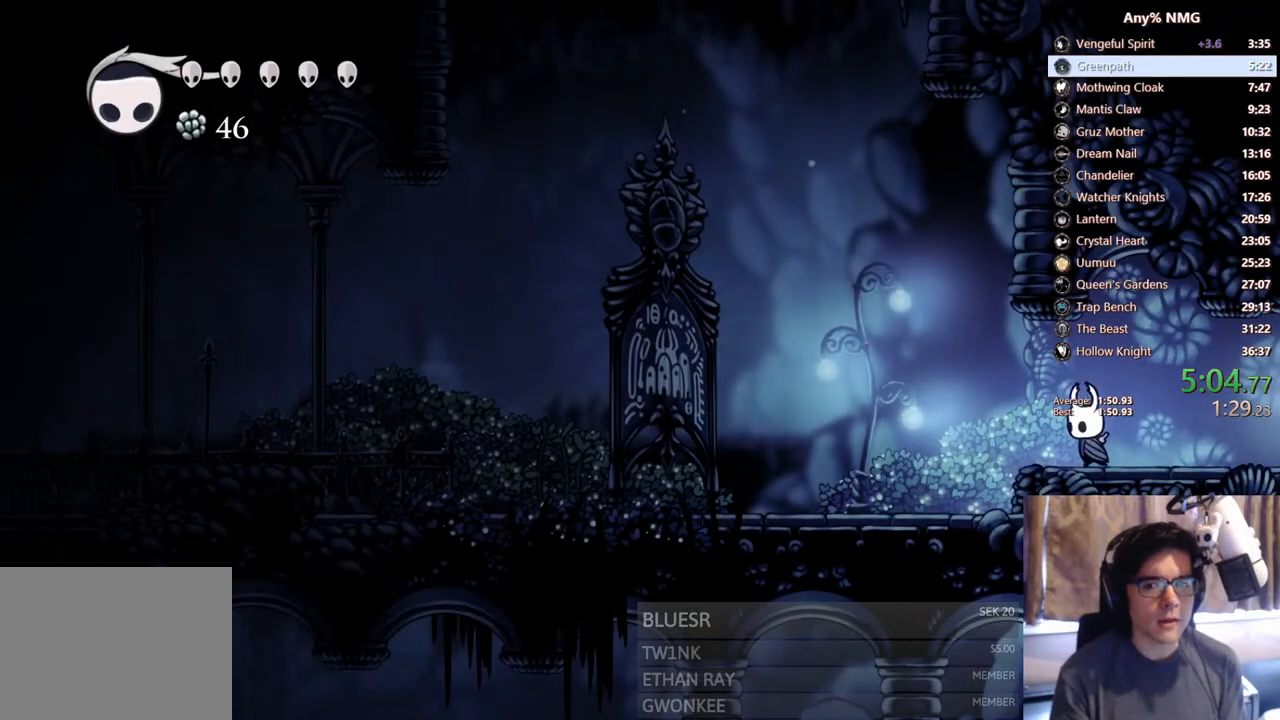
{"dt_ms": 500, "buttons": ["DPAD_LEFT"], "left_stick": "center", "right_stick": "center", "events": [[67, "A", "down"], [167, "A", "up"]]}
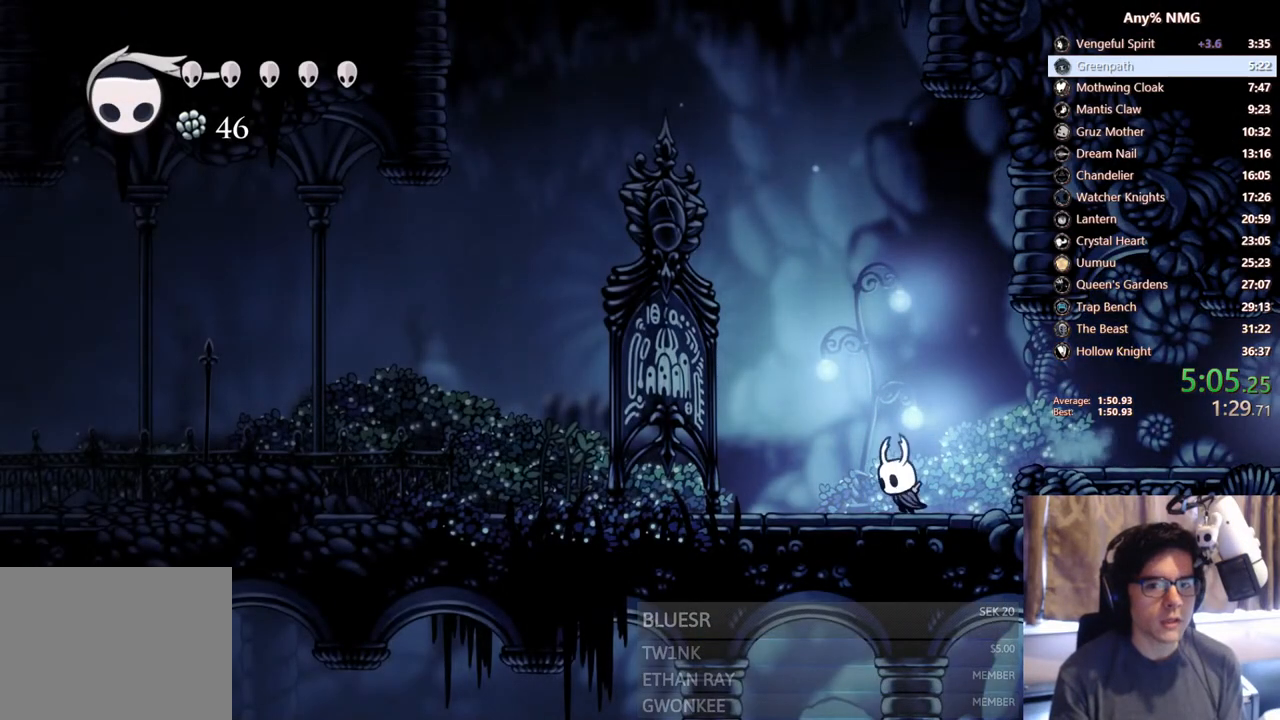
{"dt_ms": 500, "buttons": ["DPAD_LEFT"], "left_stick": "center", "right_stick": "center", "events": []}
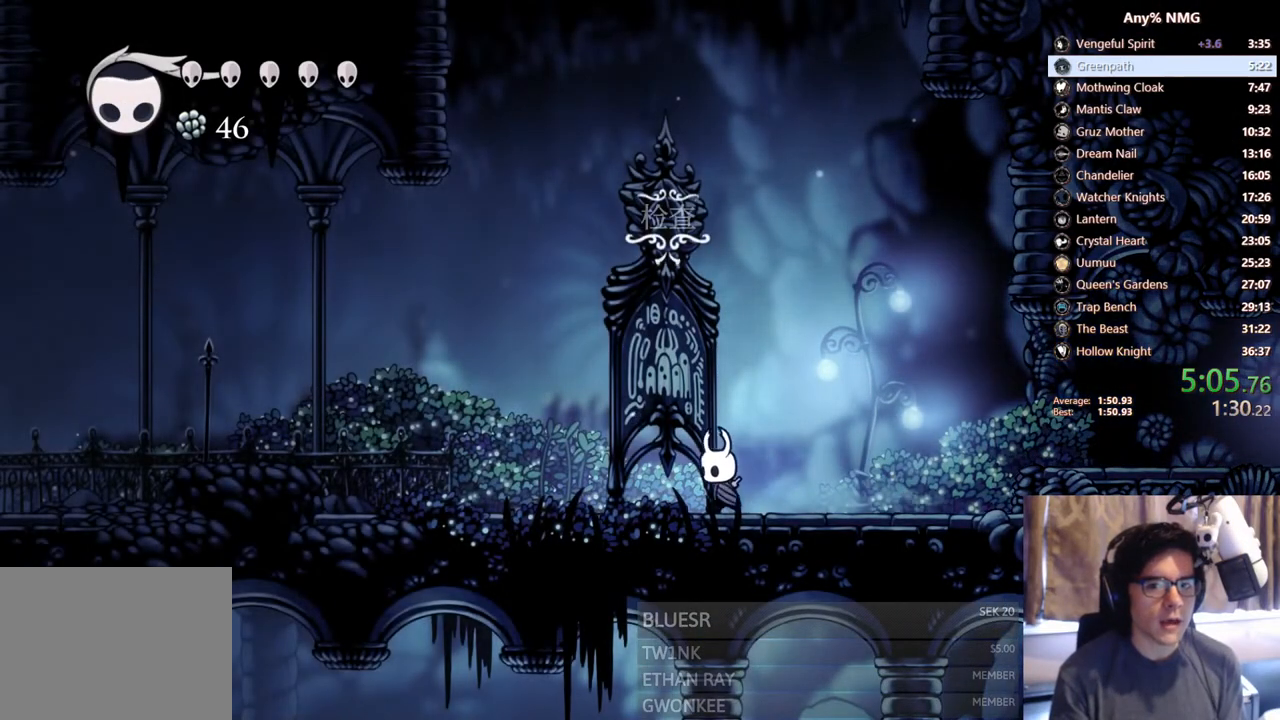
{"dt_ms": 500, "buttons": ["DPAD_LEFT"], "left_stick": "center", "right_stick": "center", "events": [[33, "X", "down"], [317, "X", "up"]]}
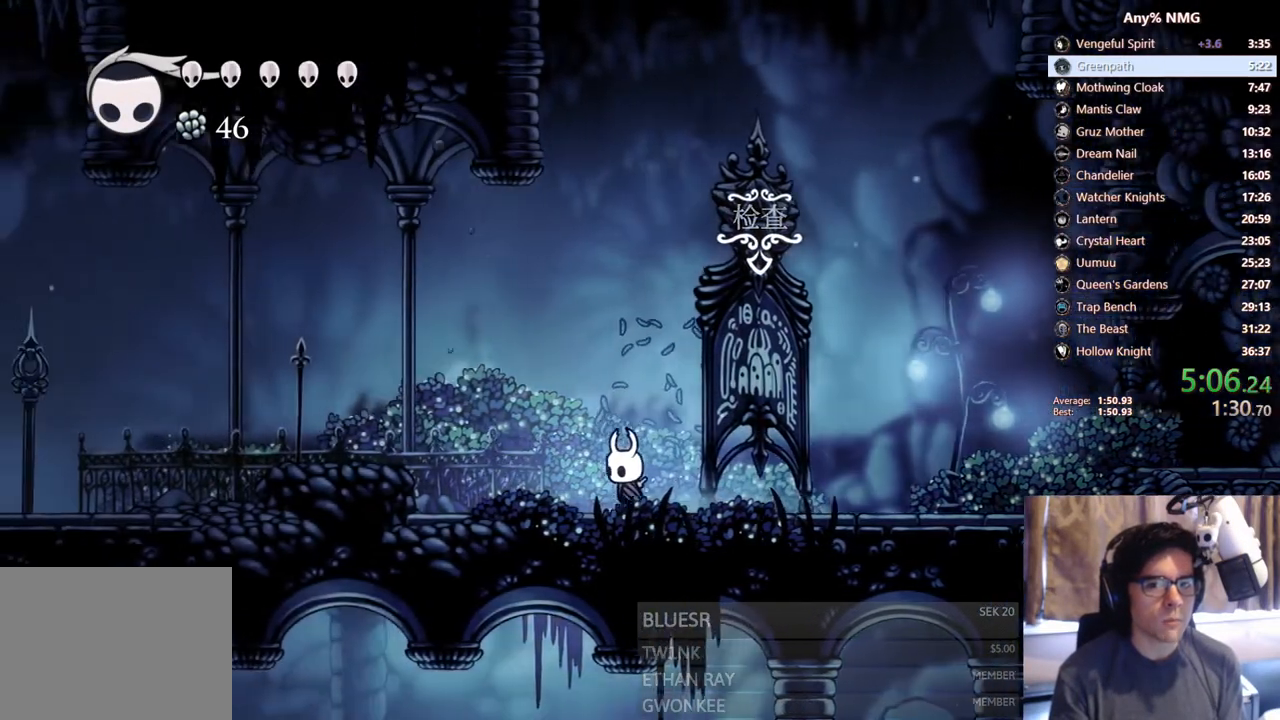
{"dt_ms": 500, "buttons": ["A", "DPAD_LEFT"], "left_stick": "center", "right_stick": "center", "events": [[367, "A", "down"]]}
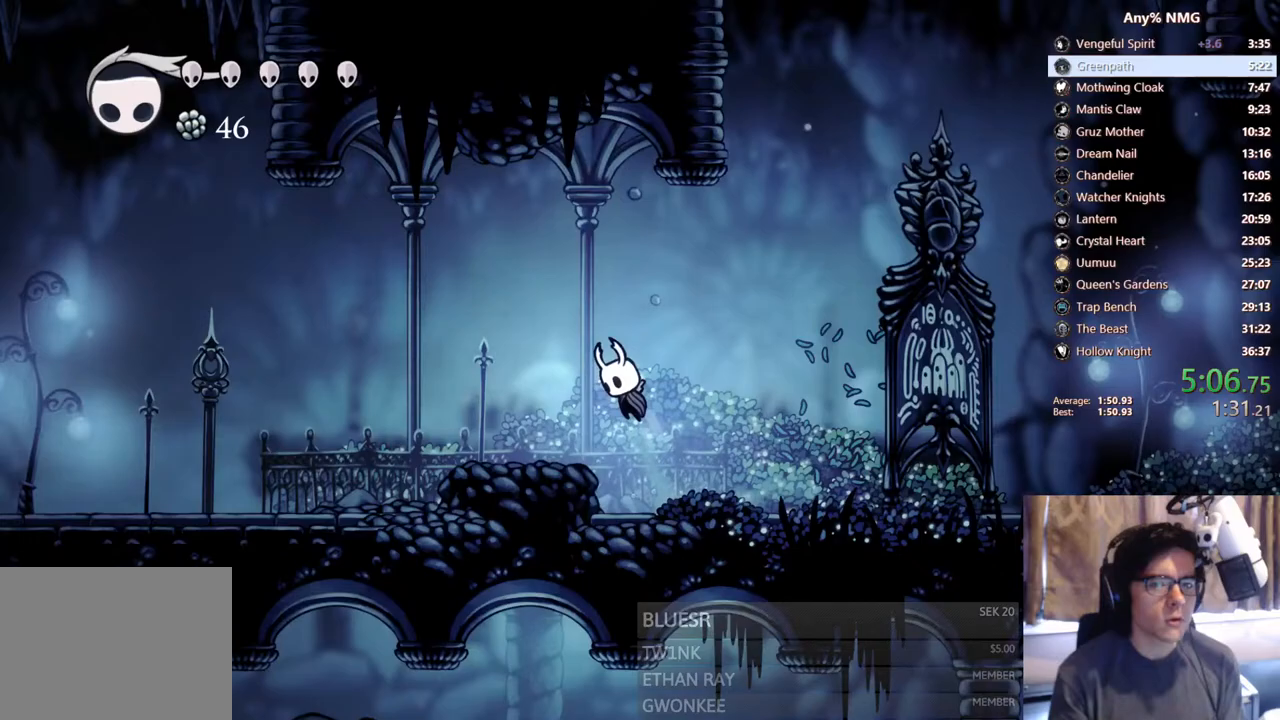
{"dt_ms": 1000, "buttons": ["DPAD_LEFT"], "left_stick": "center", "right_stick": "center"}
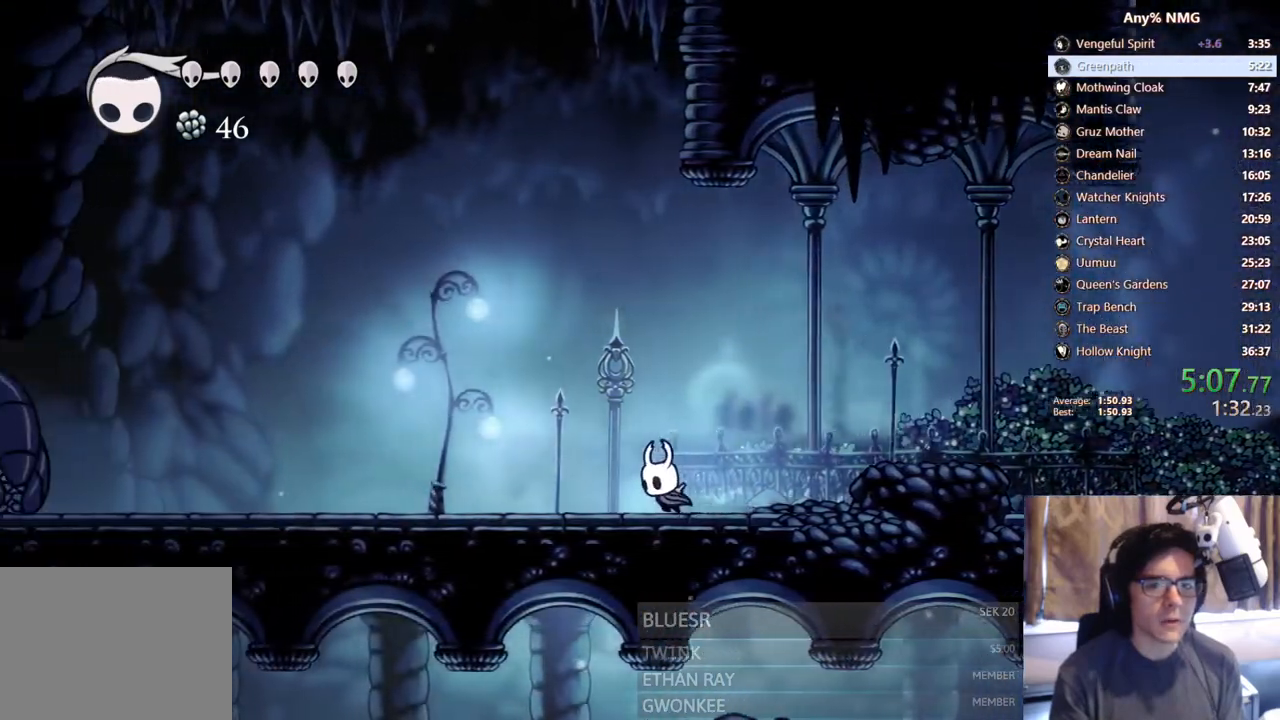
{"dt_ms": 500, "buttons": ["DPAD_RIGHT"], "left_stick": "center", "right_stick": "center"}
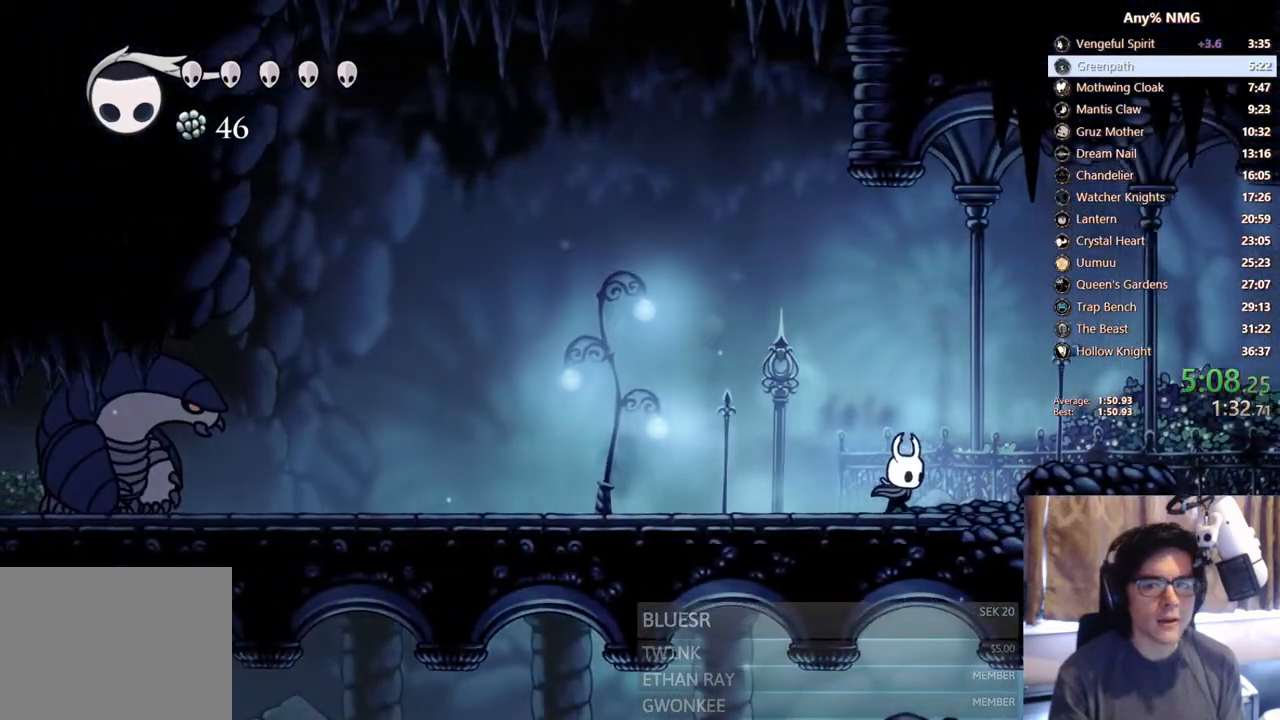
{"dt_ms": 500, "buttons": ["DPAD_RIGHT"], "left_stick": "center", "right_stick": "center", "events": [[117, "A", "down"], [267, "A", "up"]]}
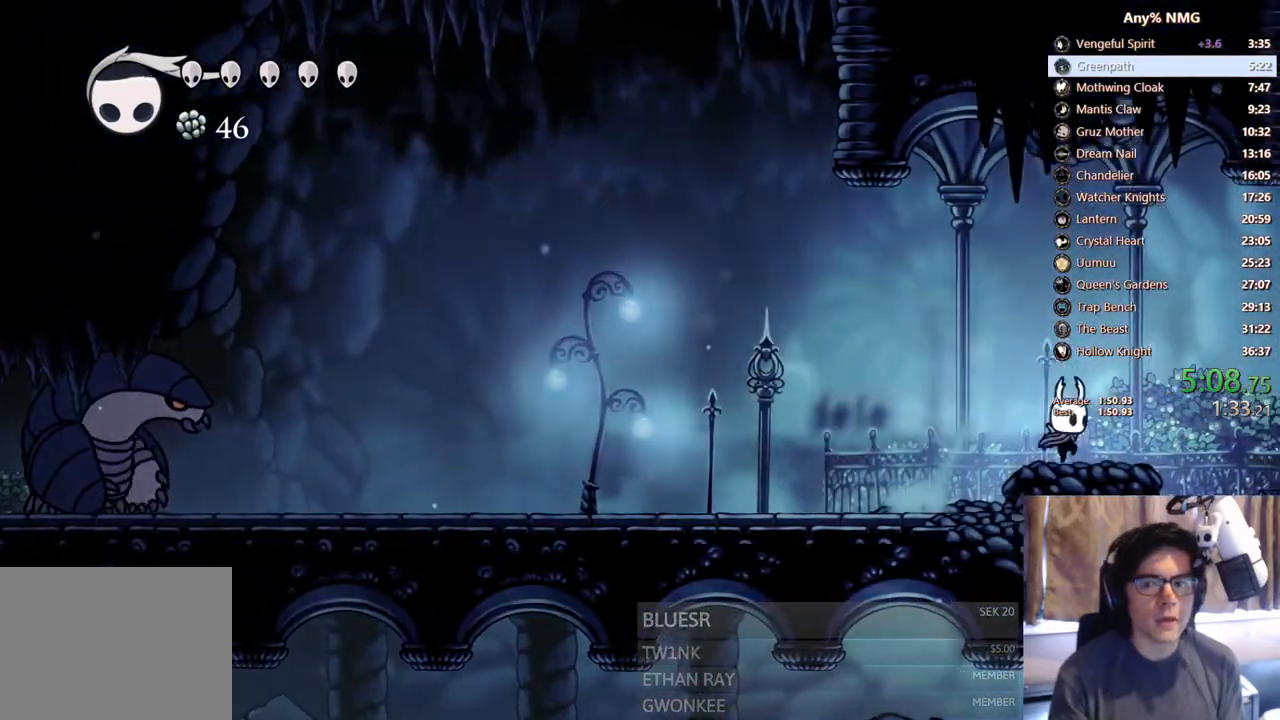
{"dt_ms": 500, "buttons": ["DPAD_RIGHT"], "left_stick": "center", "right_stick": "center", "events": [[200, "A", "down"], [350, "A", "up"]]}
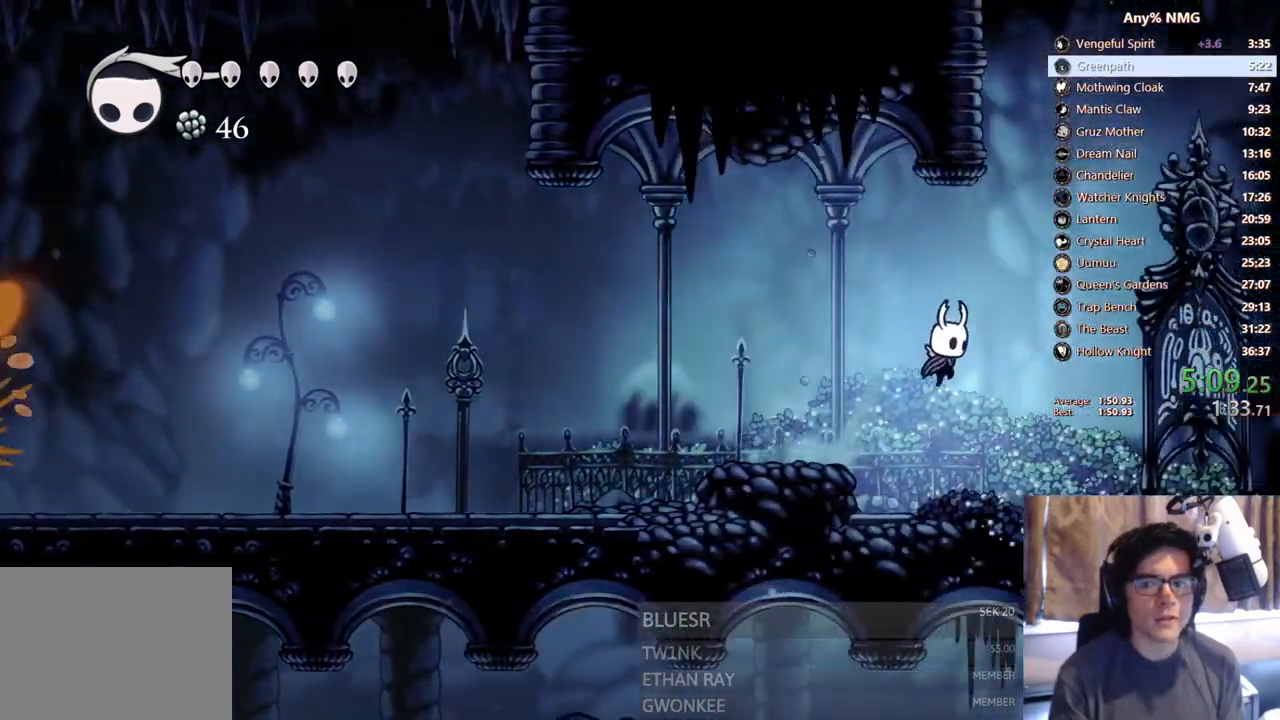
{"dt_ms": 1000, "buttons": ["DPAD_LEFT"], "left_stick": "center", "right_stick": "center"}
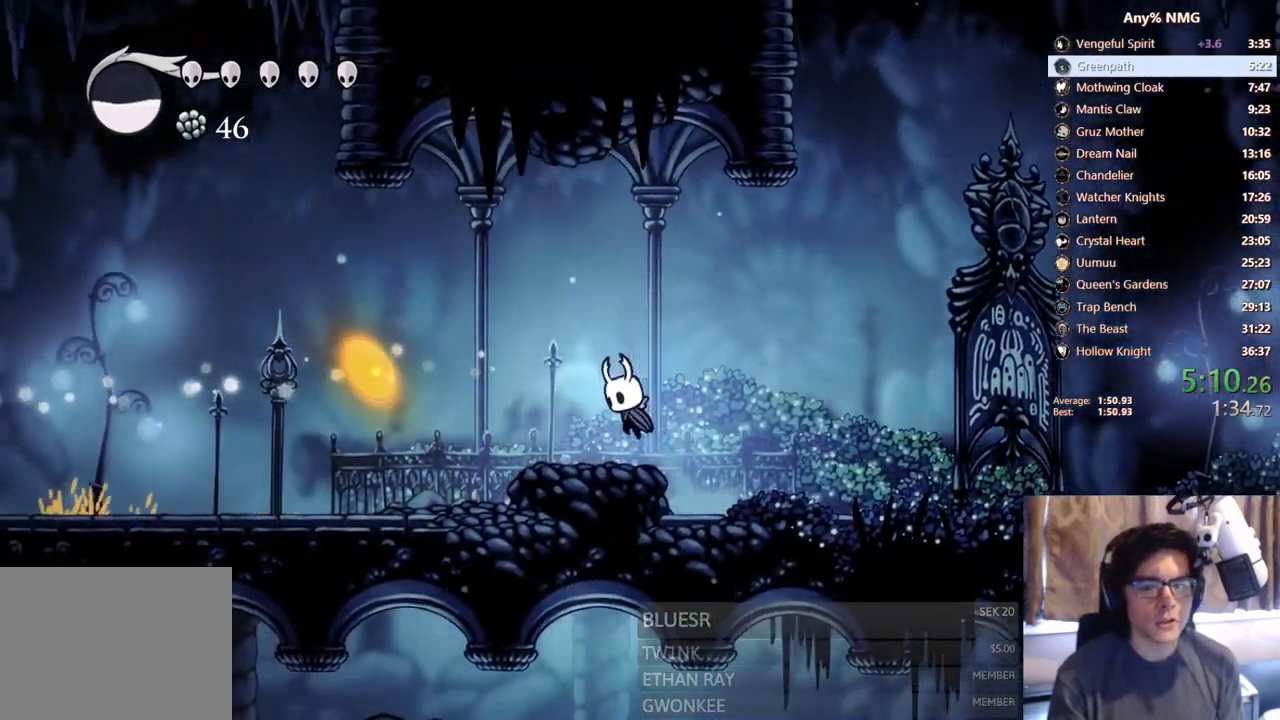
{"dt_ms": 500, "buttons": ["DPAD_LEFT"], "left_stick": "center", "right_stick": "center"}
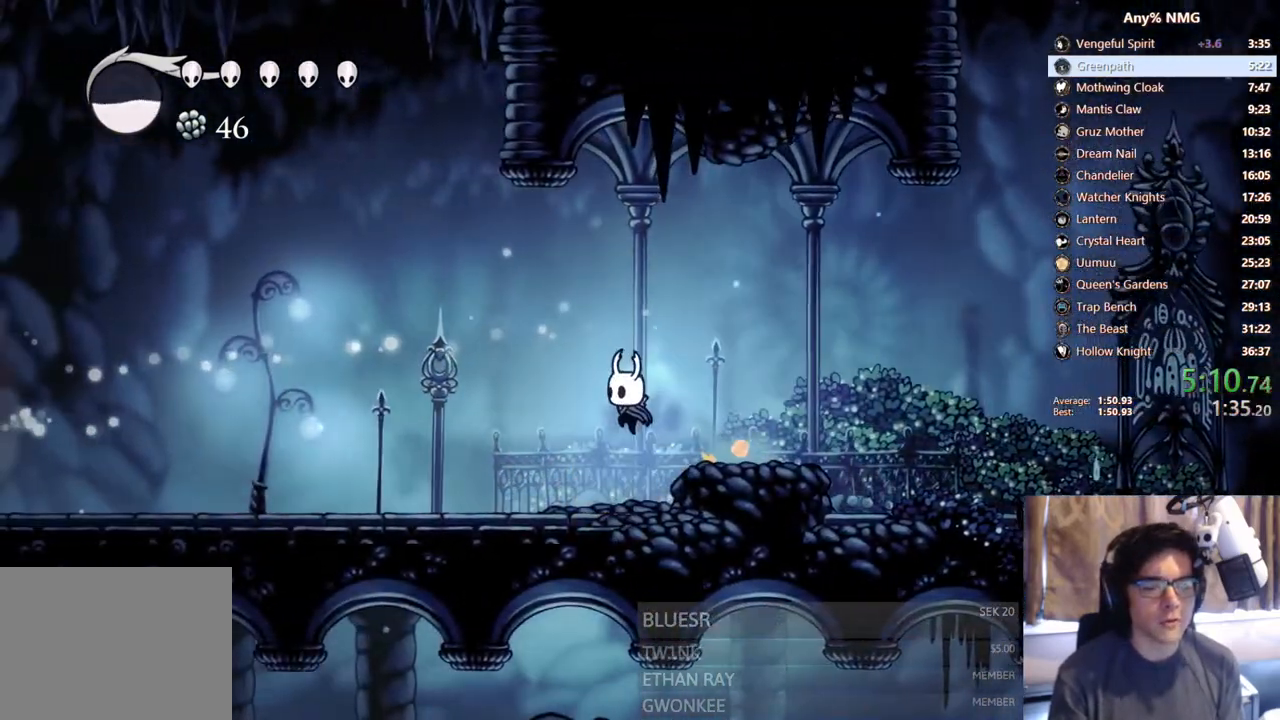
{"dt_ms": 500, "buttons": [], "left_stick": "left", "right_stick": "center"}
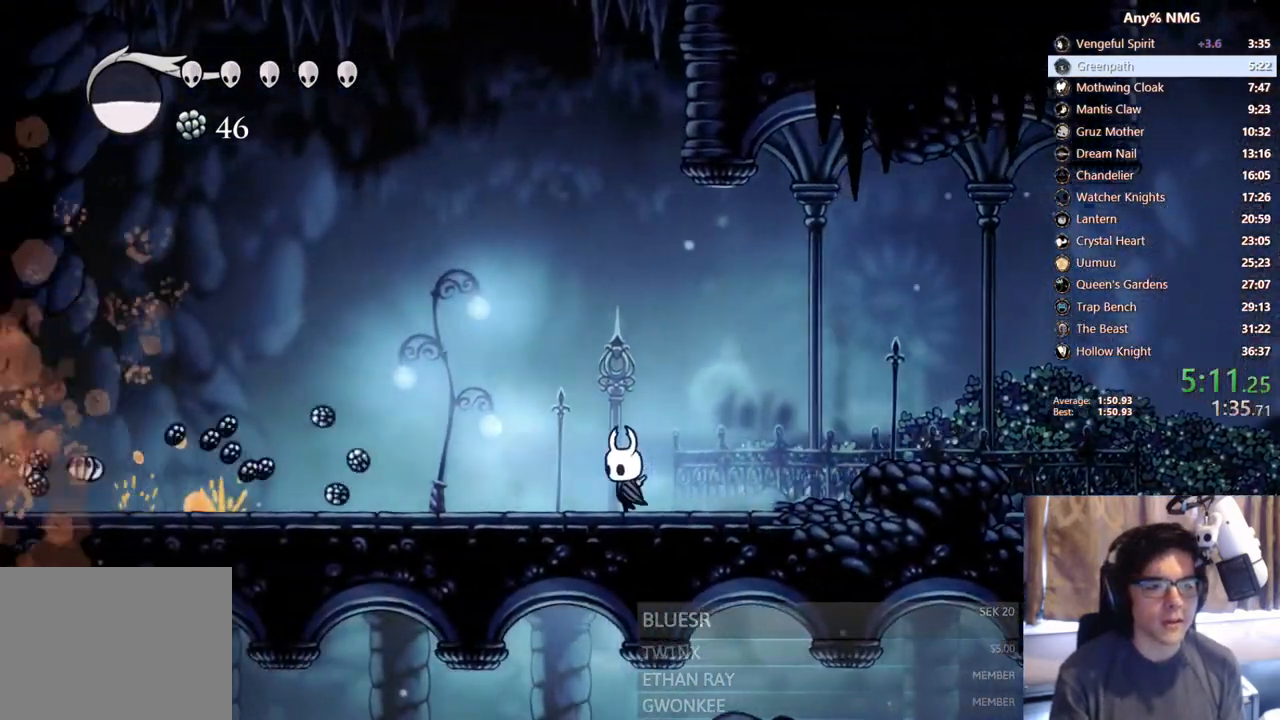
{"dt_ms": 500, "buttons": ["X"], "left_stick": "left", "right_stick": "center"}
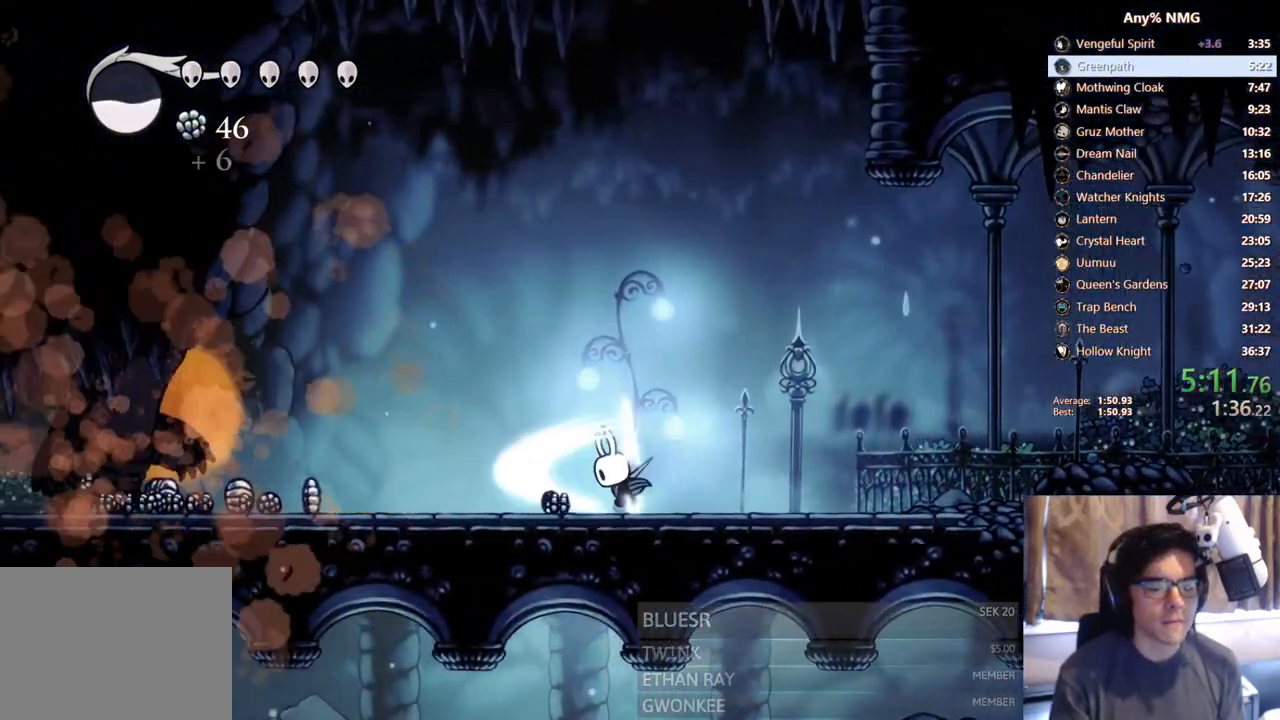
{"dt_ms": 500, "buttons": ["X"], "left_stick": "left", "right_stick": "center", "events": [[167, "X", "up"], [483, "X", "down"]]}
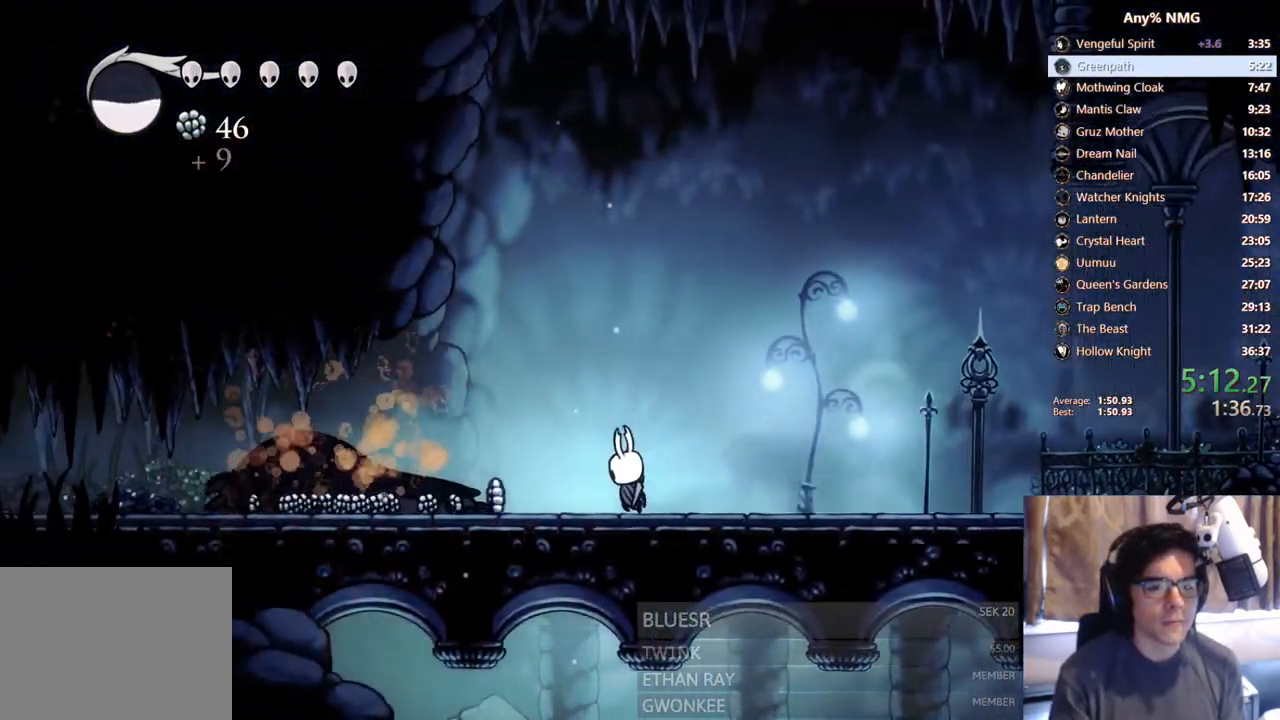
{"dt_ms": 500, "buttons": [], "left_stick": "left", "right_stick": "center"}
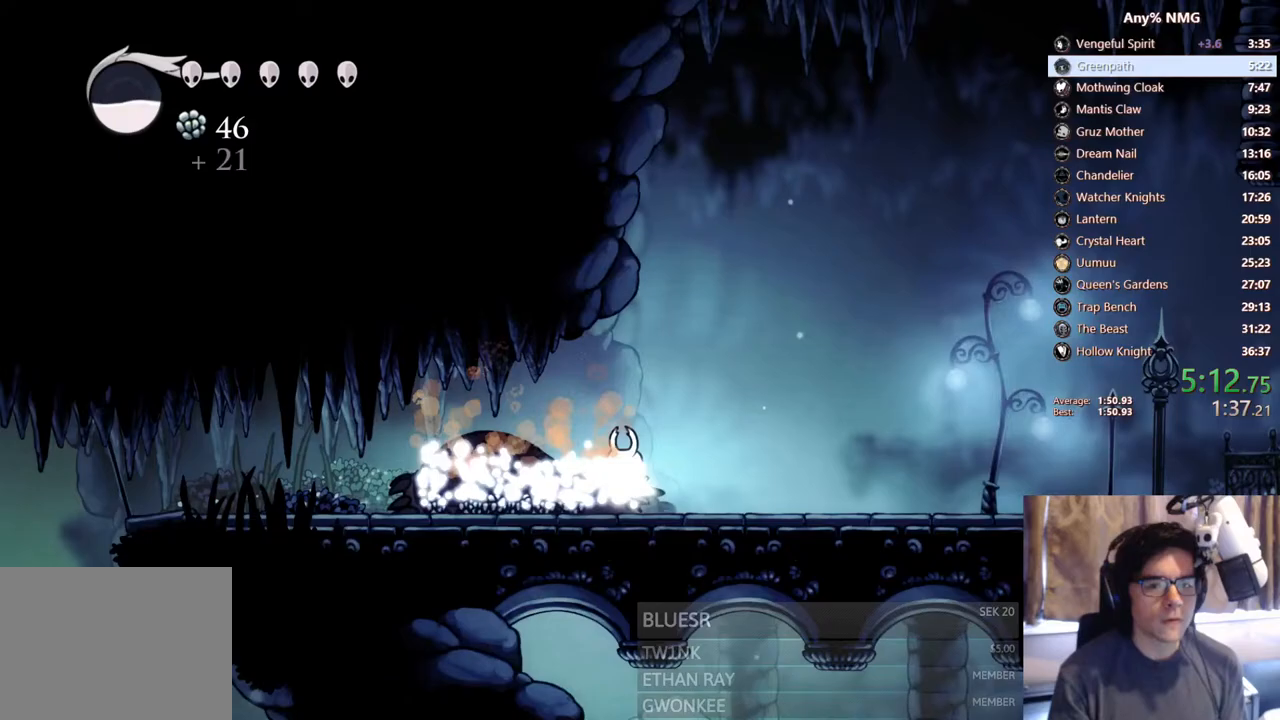
{"dt_ms": 500, "buttons": ["X"], "left_stick": "left", "right_stick": "center", "events": [[50, "X", "down"], [350, "X", "up"], [500, "X", "down"]]}
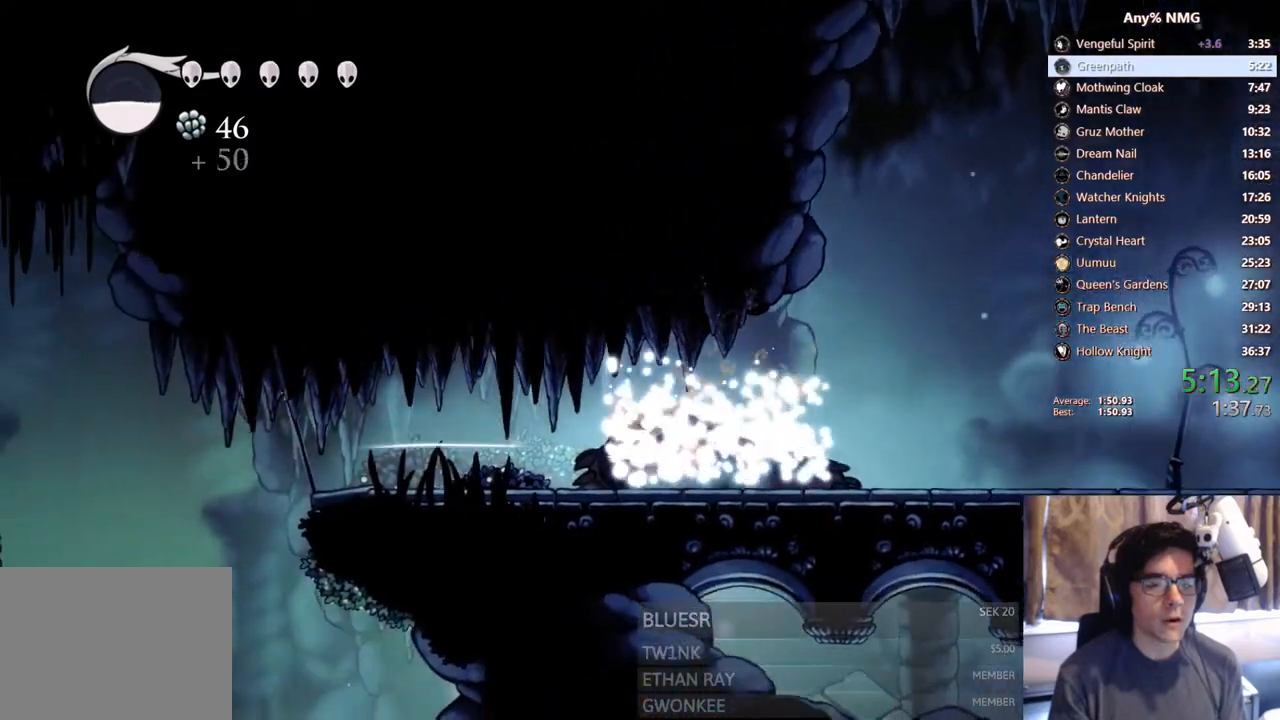
{"dt_ms": 500, "buttons": [], "left_stick": "left", "right_stick": "center", "events": [[333, "X", "up"]]}
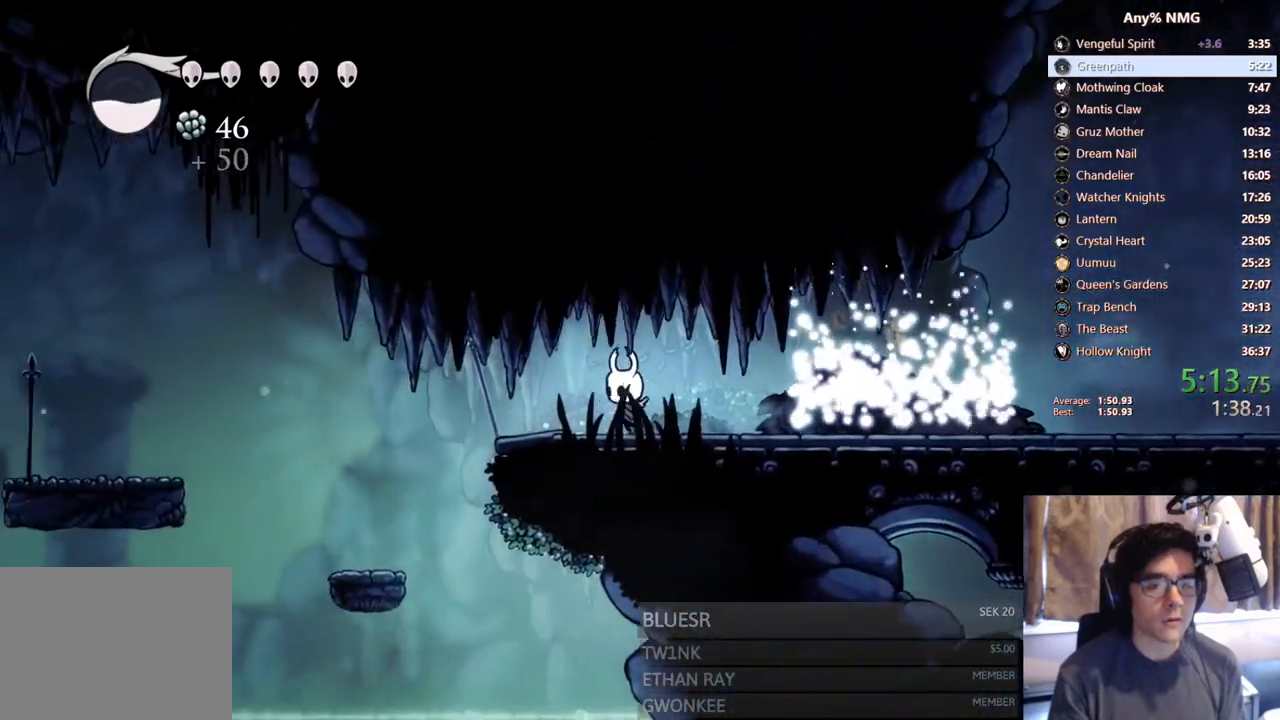
{"dt_ms": 500, "buttons": [], "left_stick": "left", "right_stick": "center", "events": [[33, "X", "down"], [250, "X", "up"]]}
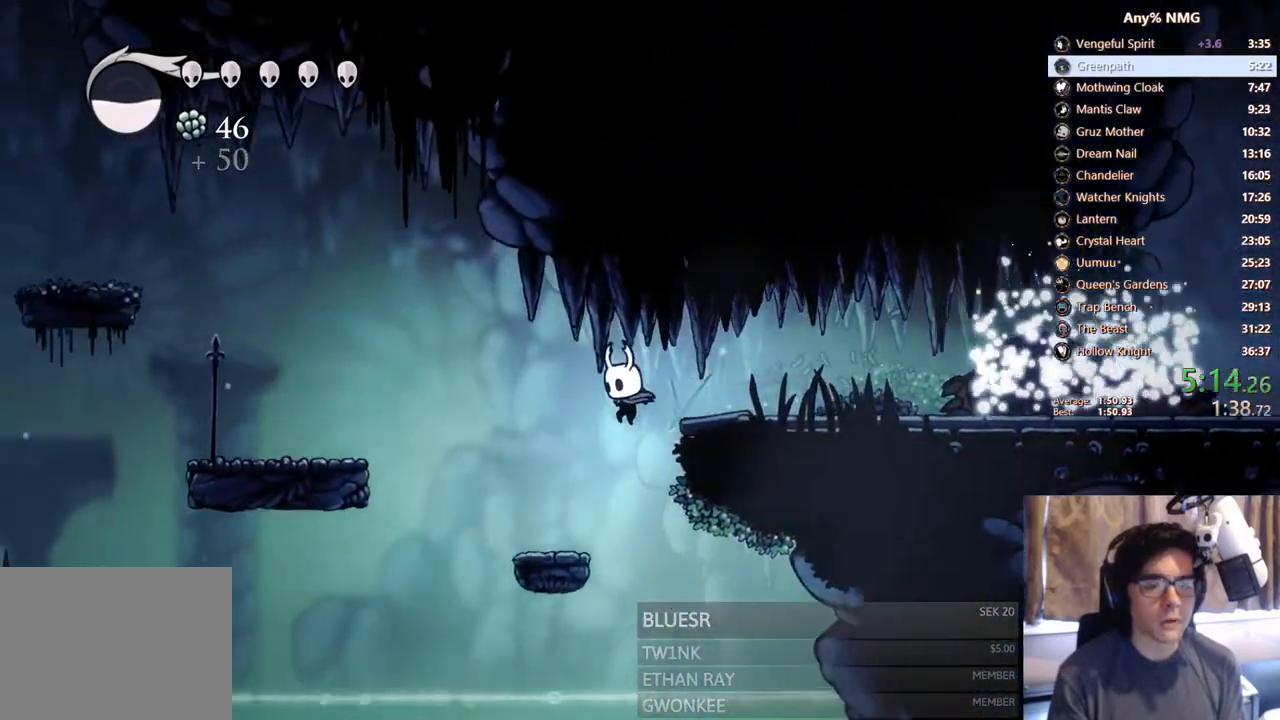
{"dt_ms": 500, "buttons": ["A"], "left_stick": "left", "right_stick": "center", "events": [[267, "A", "down"]]}
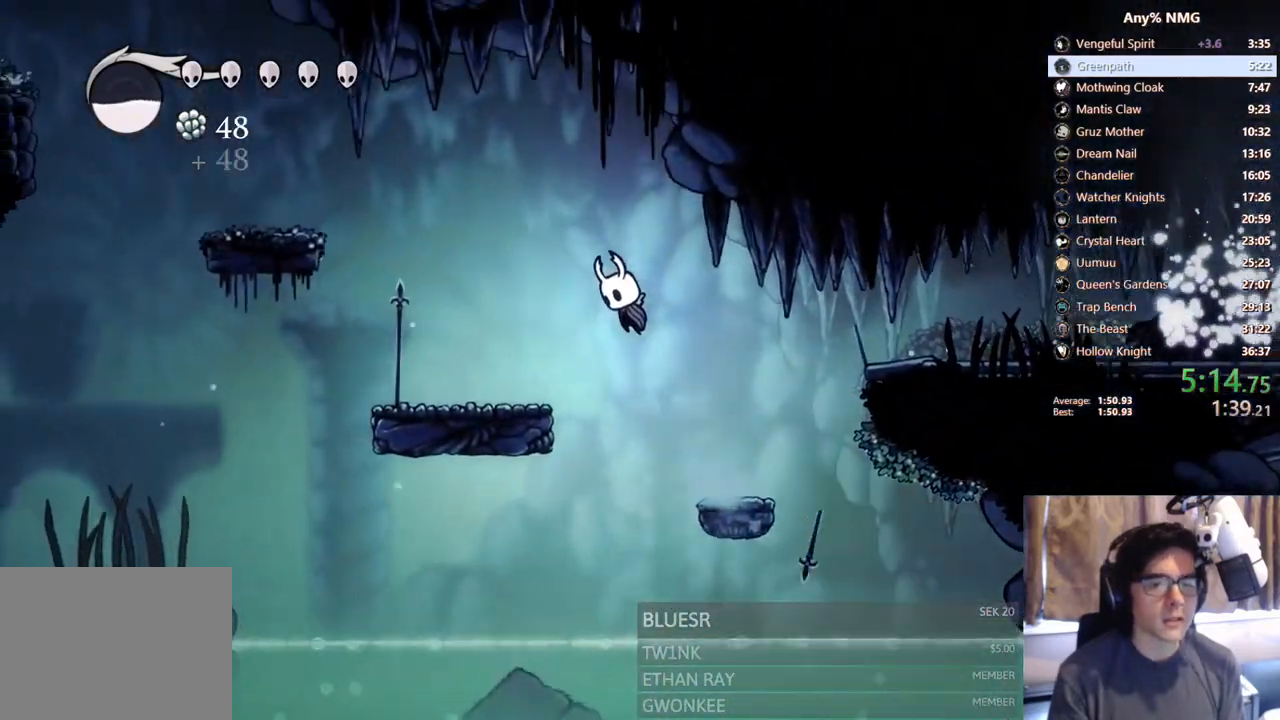
{"dt_ms": 500, "buttons": [], "left_stick": "down-left", "right_stick": "center"}